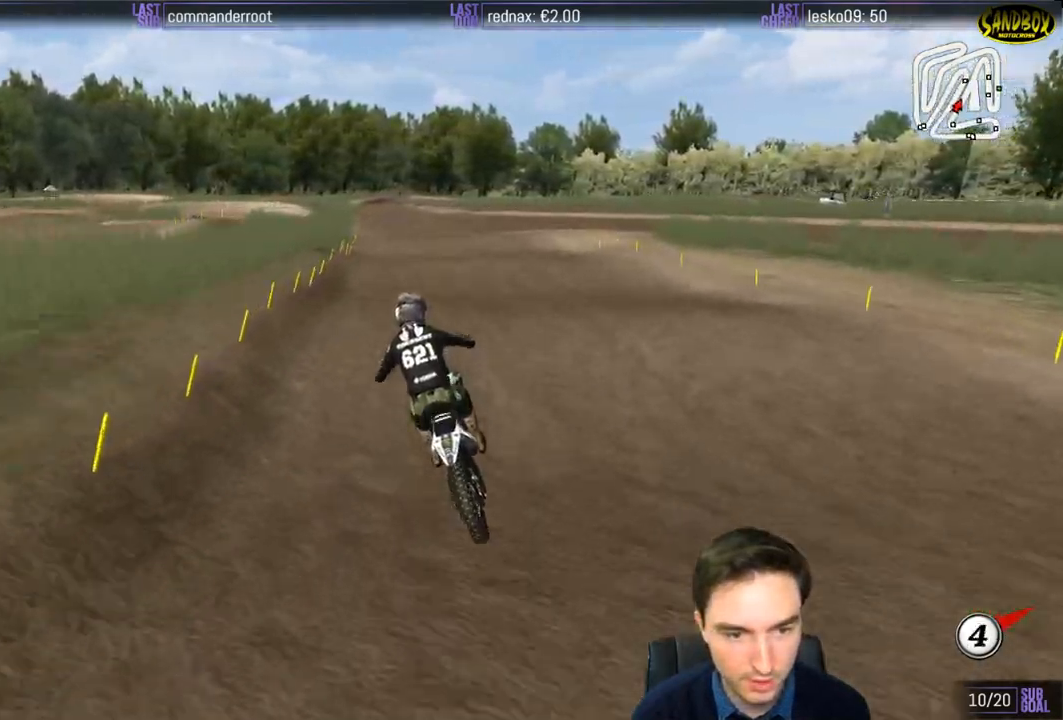
Gameplay with a controller (Xbox layout); each line is a JSON object with the inputs held at the frame after it. "events" lists button and stick changes between this image and that frame as [ms after this image, input, new state], when the widget could be followed in between. Not read: L3 R3.
{"buttons": ["R2"], "left_stick": "down", "right_stick": "center", "events": []}
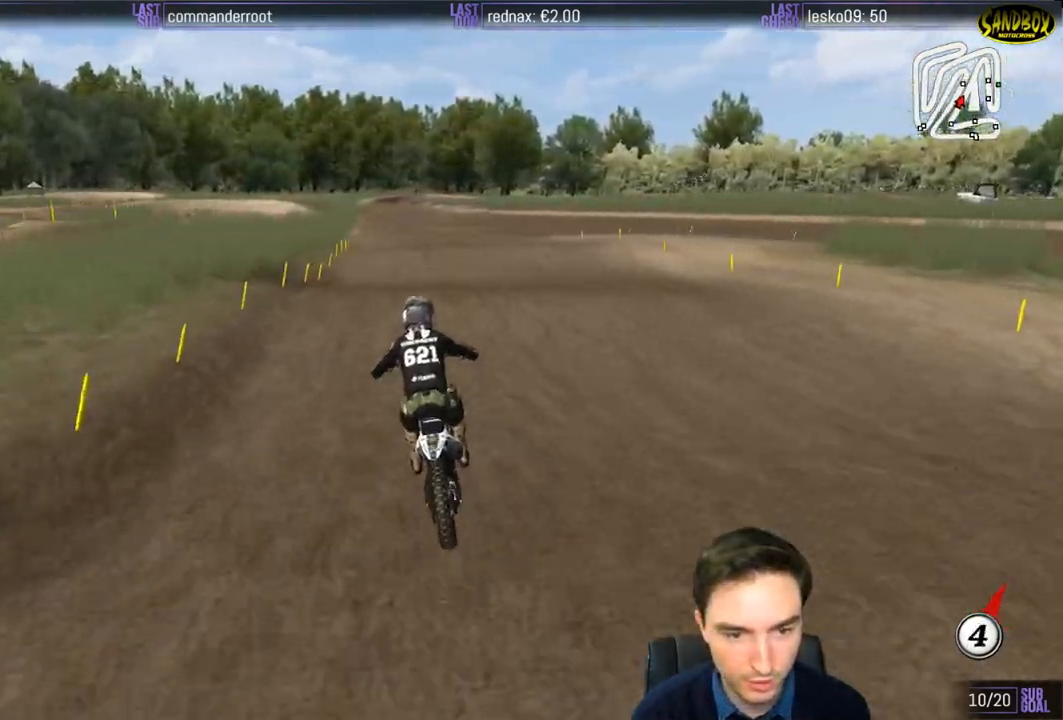
{"buttons": ["R2"], "left_stick": "down", "right_stick": "center", "events": []}
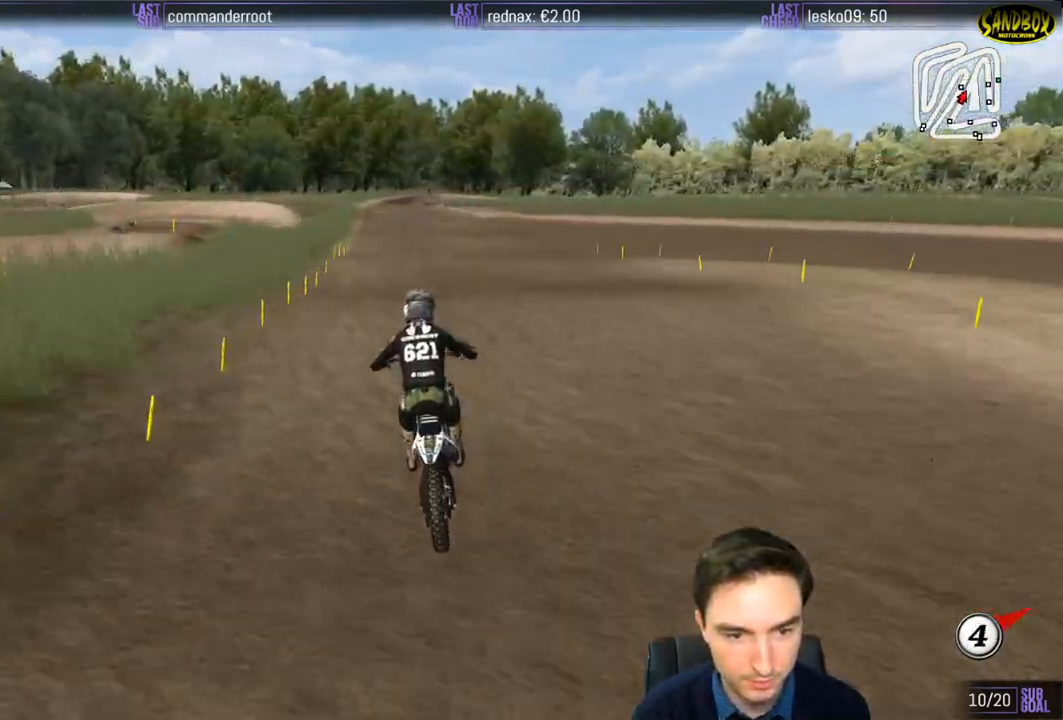
{"buttons": ["R2"], "left_stick": "down", "right_stick": "center", "events": []}
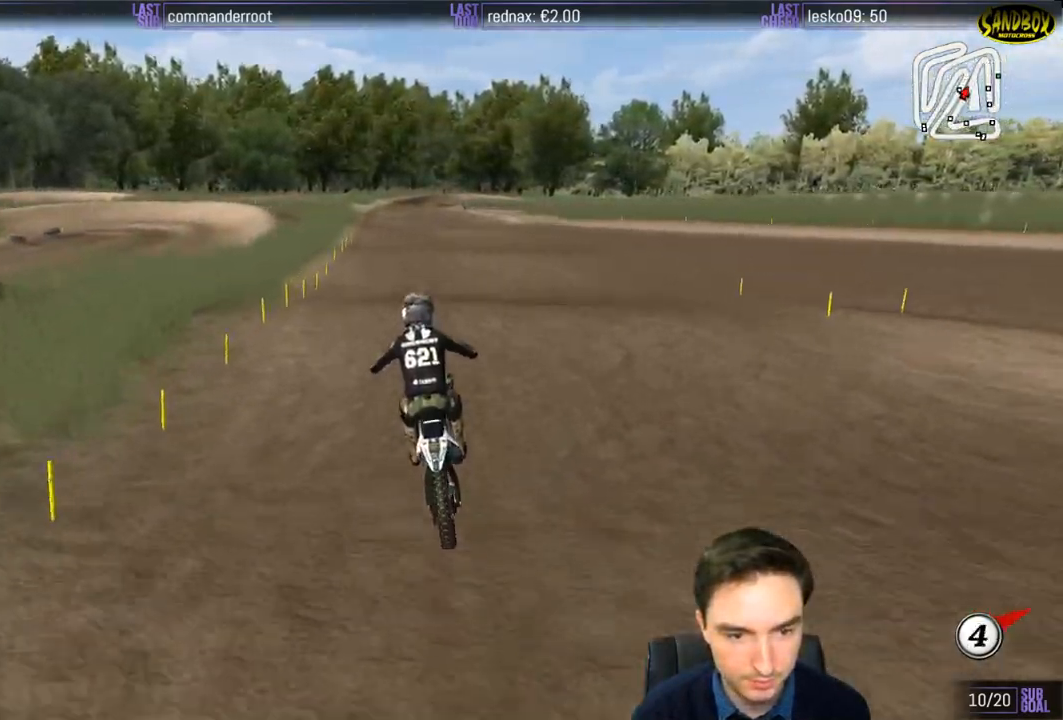
{"buttons": ["R2"], "left_stick": "down", "right_stick": "center", "events": []}
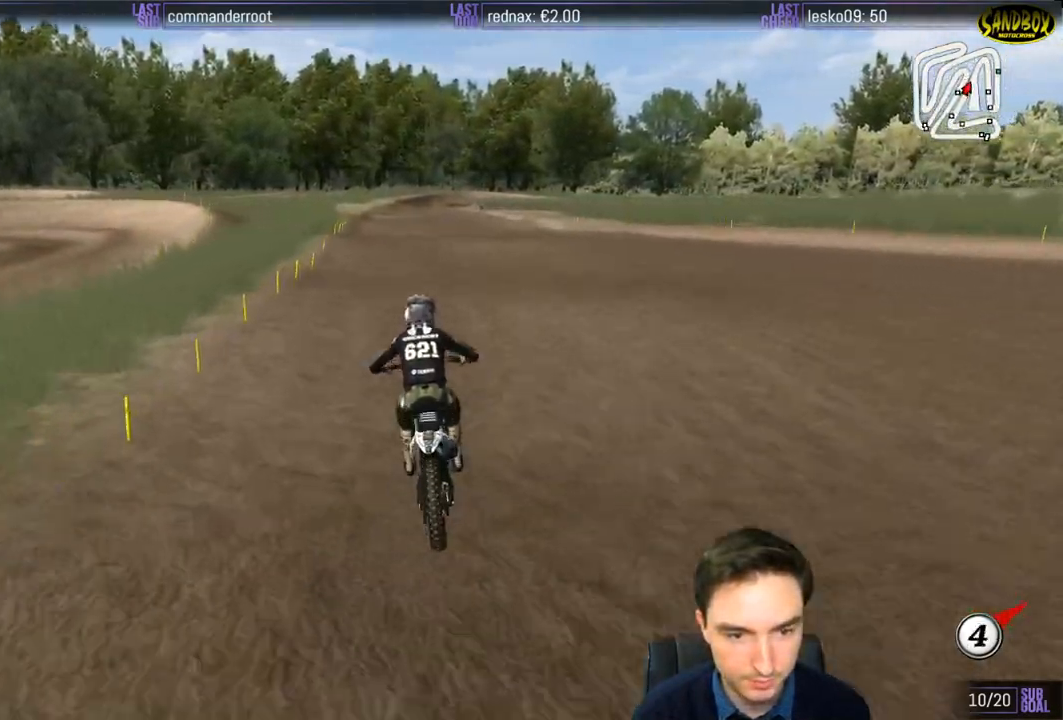
{"buttons": ["R2"], "left_stick": "center", "right_stick": "center", "events": [[33, "left_stick", "center"], [283, "left_stick", "down"], [483, "left_stick", "center"]]}
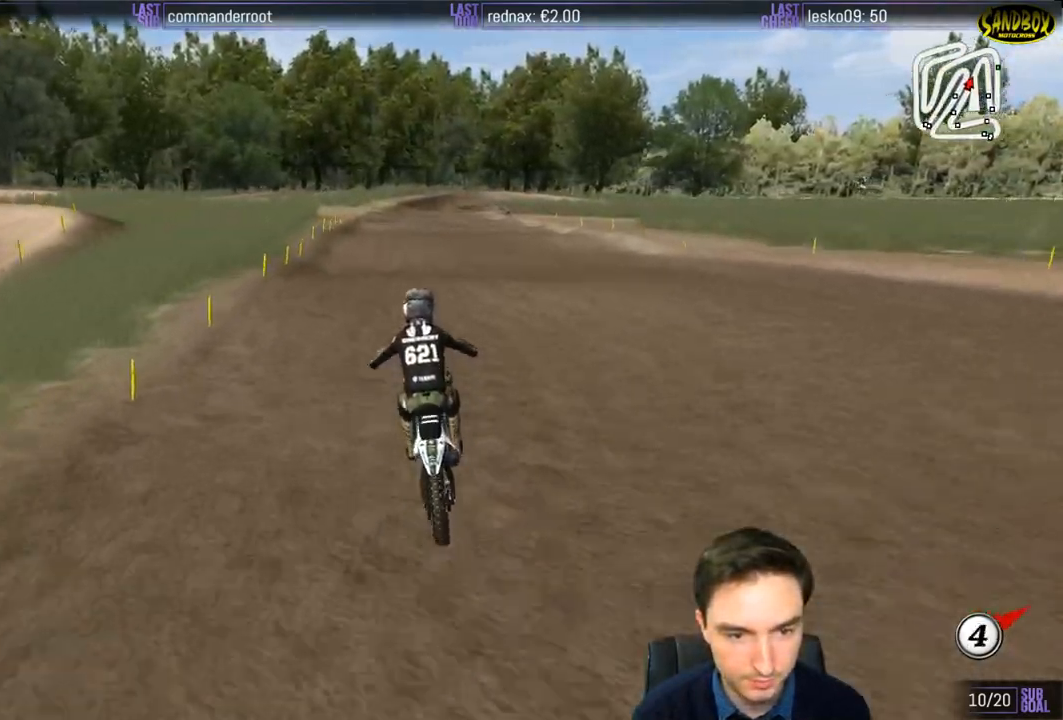
{"buttons": [], "left_stick": "down", "right_stick": "center", "events": [[283, "left_stick", "down"], [450, "R2", "up"]]}
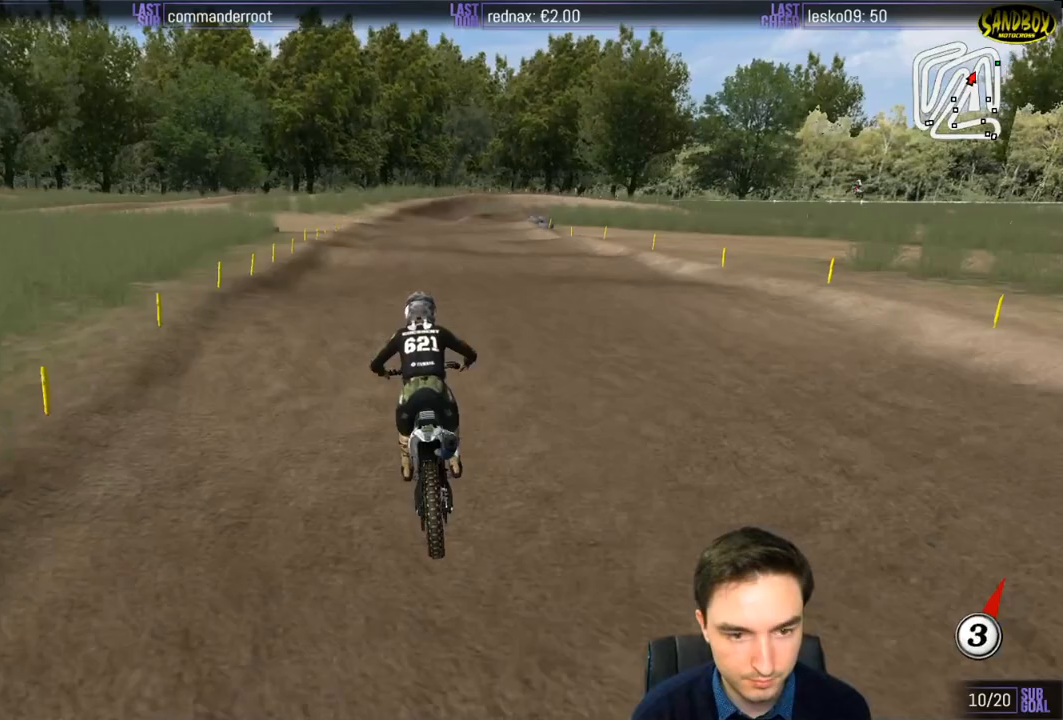
{"buttons": [], "left_stick": "down", "right_stick": "center", "events": [[17, "X", "down"], [67, "X", "up"], [183, "X", "down"], [283, "X", "up"]]}
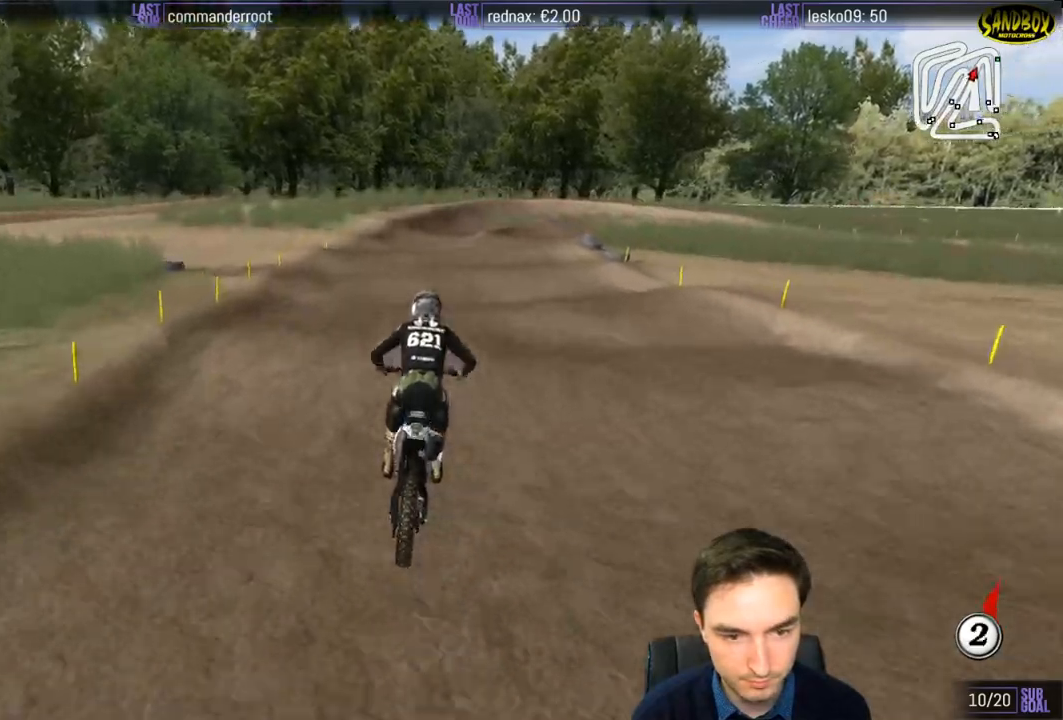
{"buttons": ["R2"], "left_stick": "down", "right_stick": "center", "events": [[133, "R2", "down"], [283, "R2", "up"], [467, "R2", "down"]]}
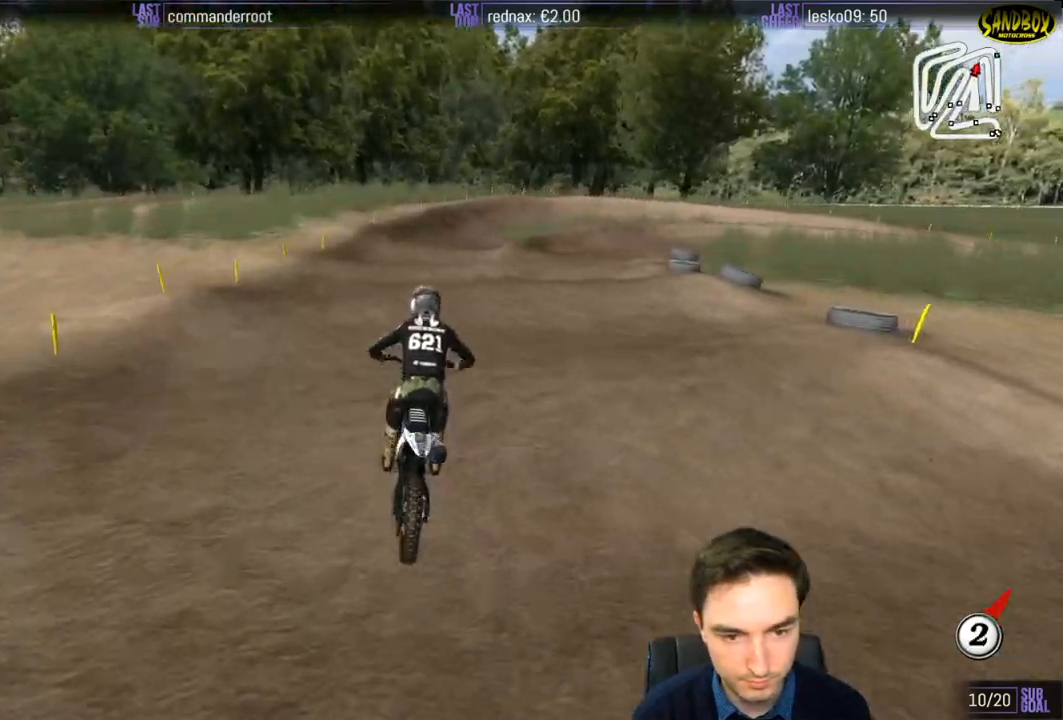
{"buttons": [], "left_stick": "down", "right_stick": "center", "events": [[83, "R2", "up"], [367, "R2", "down"], [467, "R2", "up"]]}
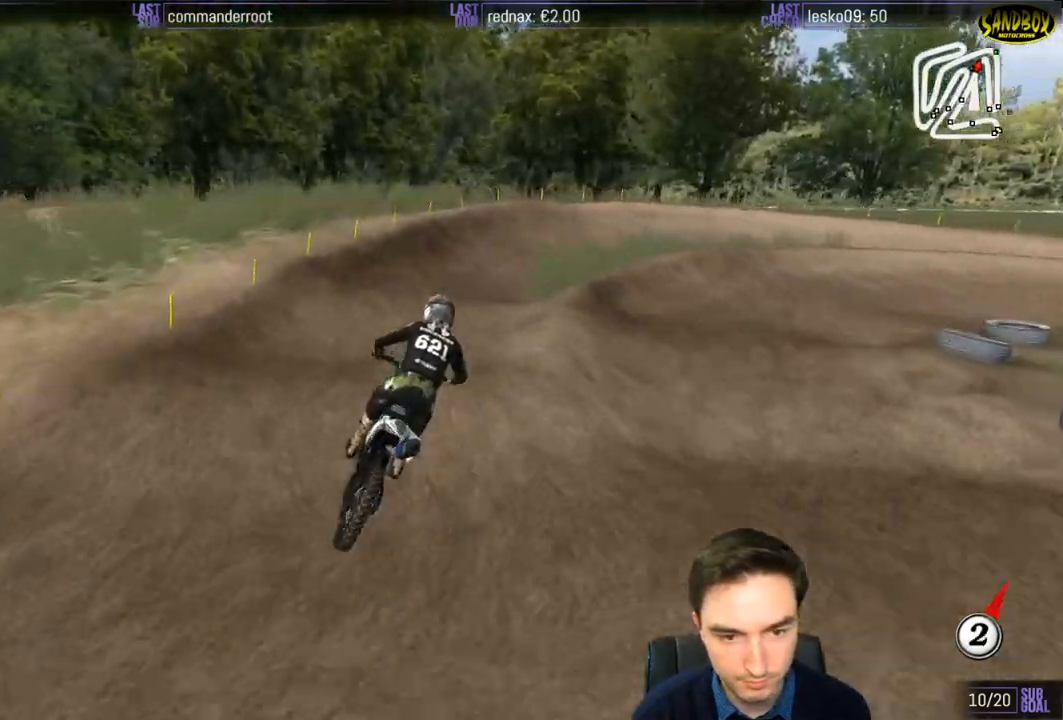
{"buttons": [], "left_stick": "down", "right_stick": "center", "events": []}
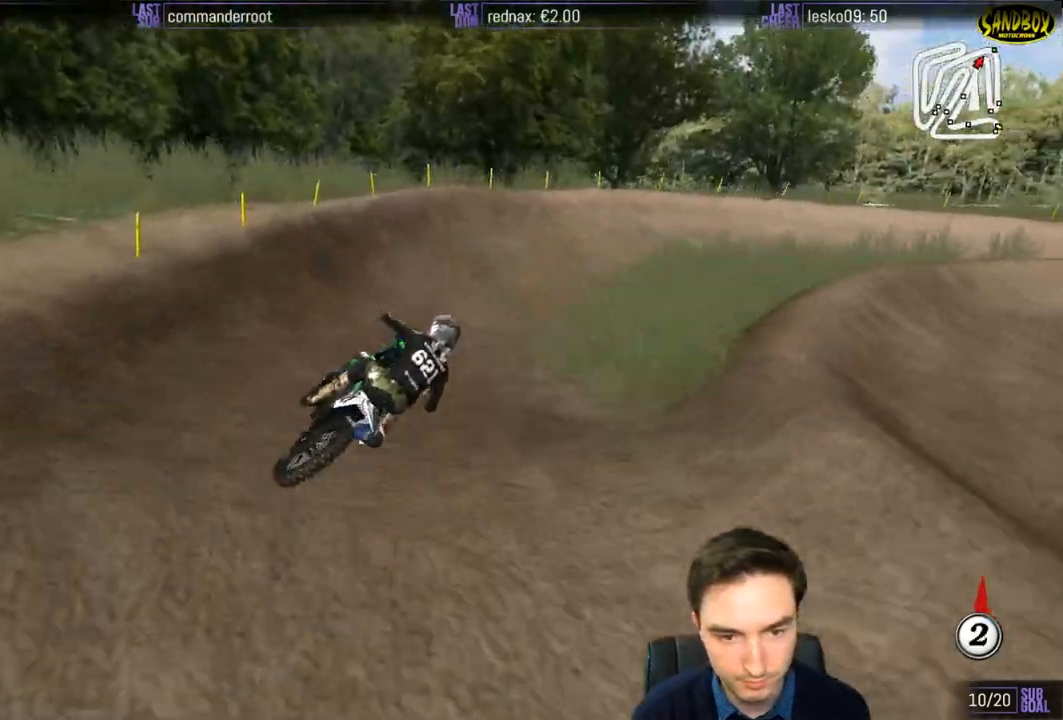
{"buttons": ["L1"], "left_stick": "right", "right_stick": "center", "events": [[33, "left_stick", "center"], [83, "L1", "down"], [433, "left_stick", "right"]]}
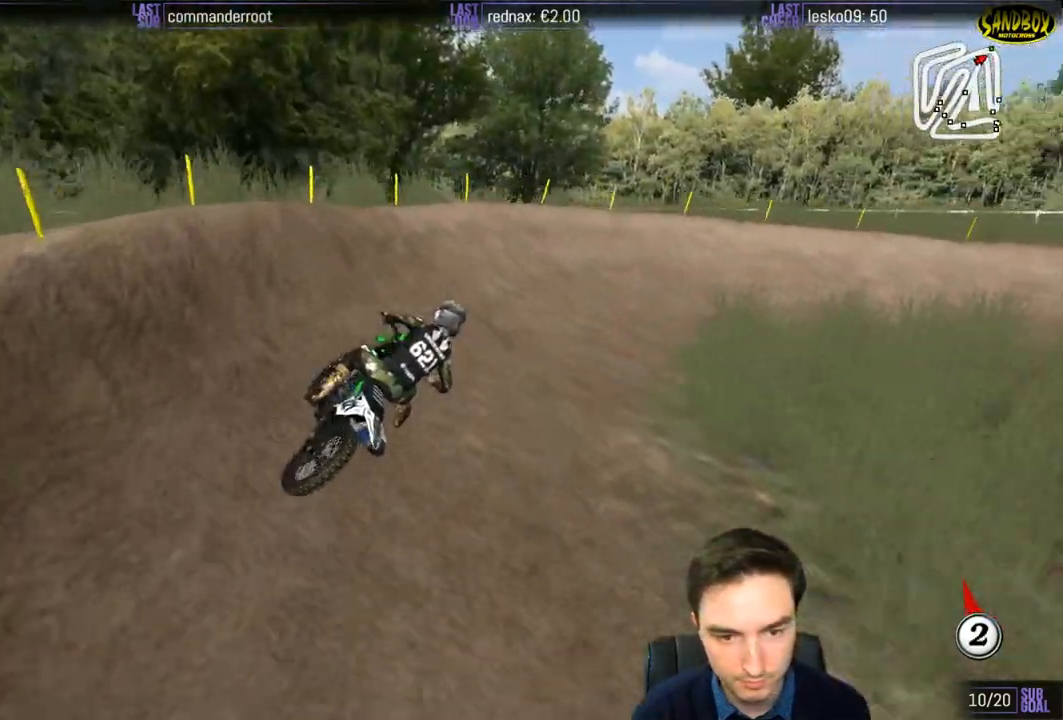
{"buttons": ["L1", "R2"], "left_stick": "center", "right_stick": "center", "events": [[383, "R2", "down"], [450, "left_stick", "center"]]}
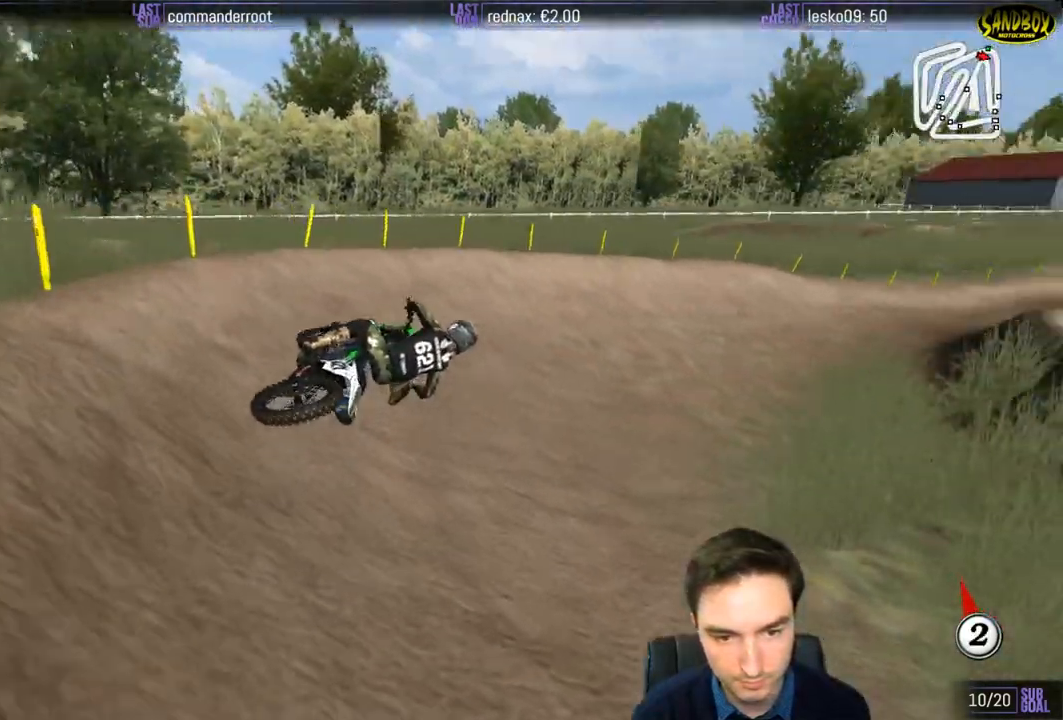
{"buttons": ["R2"], "left_stick": "center", "right_stick": "center", "events": [[200, "left_stick", "left"], [300, "left_stick", "center"], [500, "L1", "up"]]}
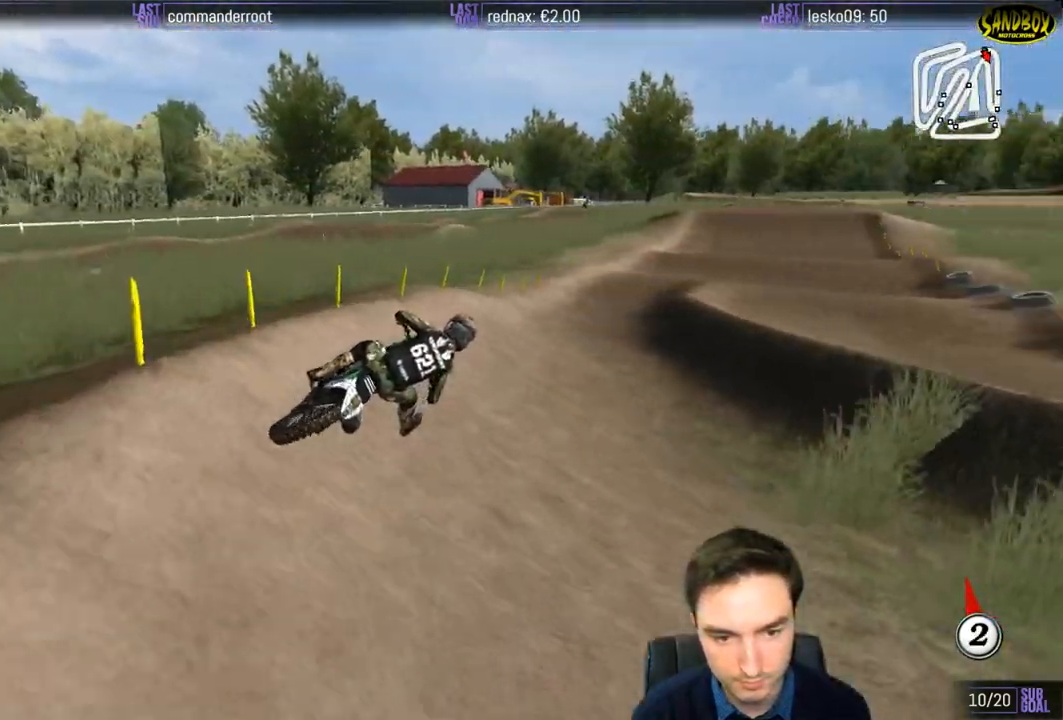
{"buttons": ["L1", "R2"], "left_stick": "left", "right_stick": "center", "events": [[17, "L1", "down"], [233, "left_stick", "left"]]}
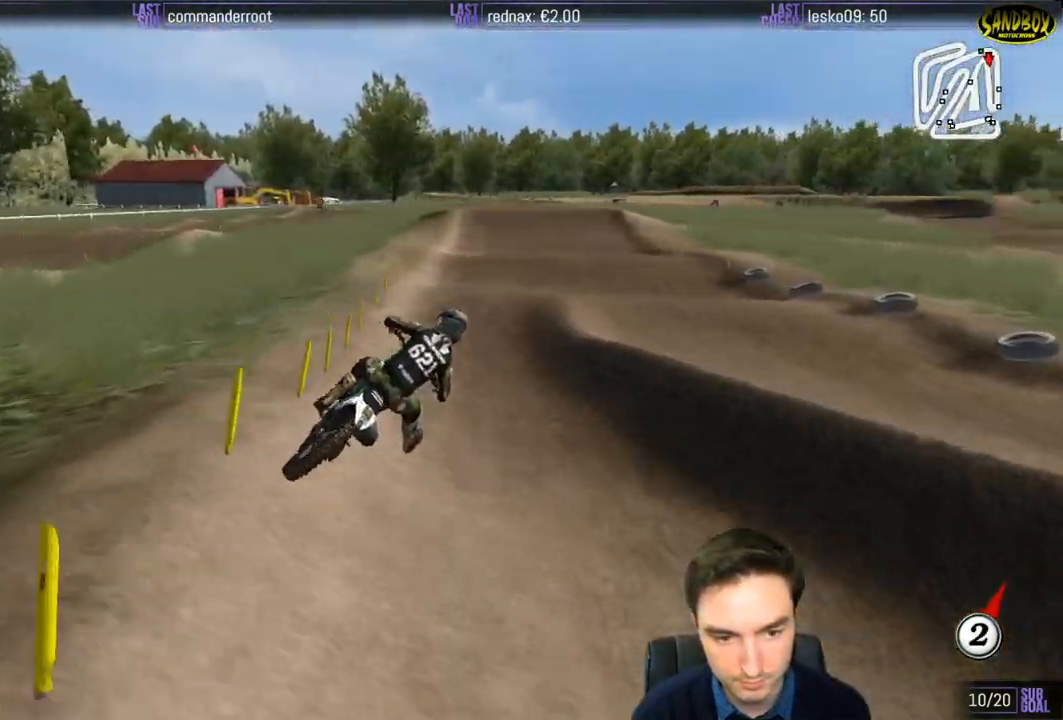
{"buttons": ["R2"], "left_stick": "down-left", "right_stick": "center", "events": [[167, "L1", "up"], [300, "left_stick", "down-left"]]}
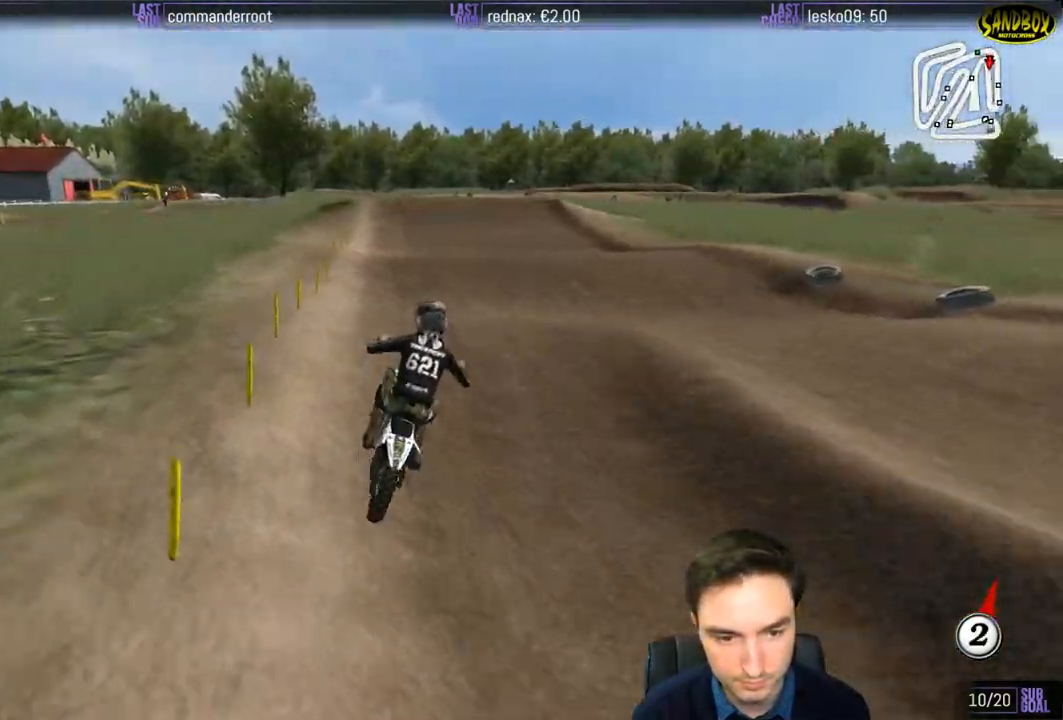
{"buttons": ["R2"], "left_stick": "center", "right_stick": "center", "events": [[100, "left_stick", "down"], [217, "B", "down"], [283, "B", "up"], [300, "left_stick", "center"]]}
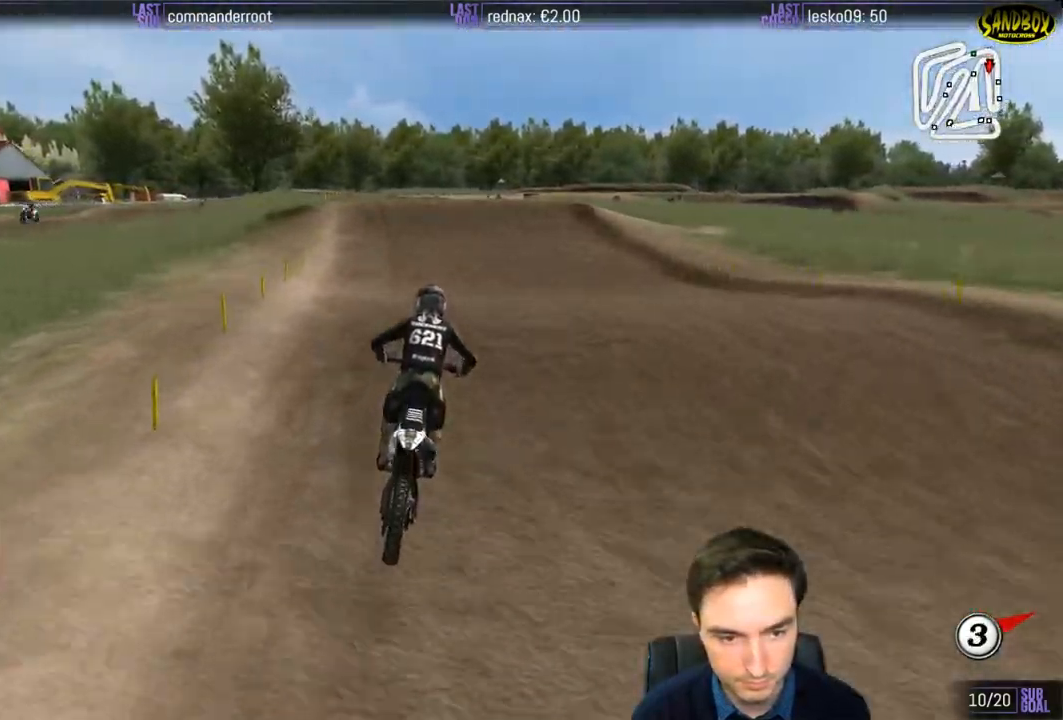
{"buttons": ["R2"], "left_stick": "center", "right_stick": "center", "events": [[67, "left_stick", "down"], [433, "left_stick", "center"]]}
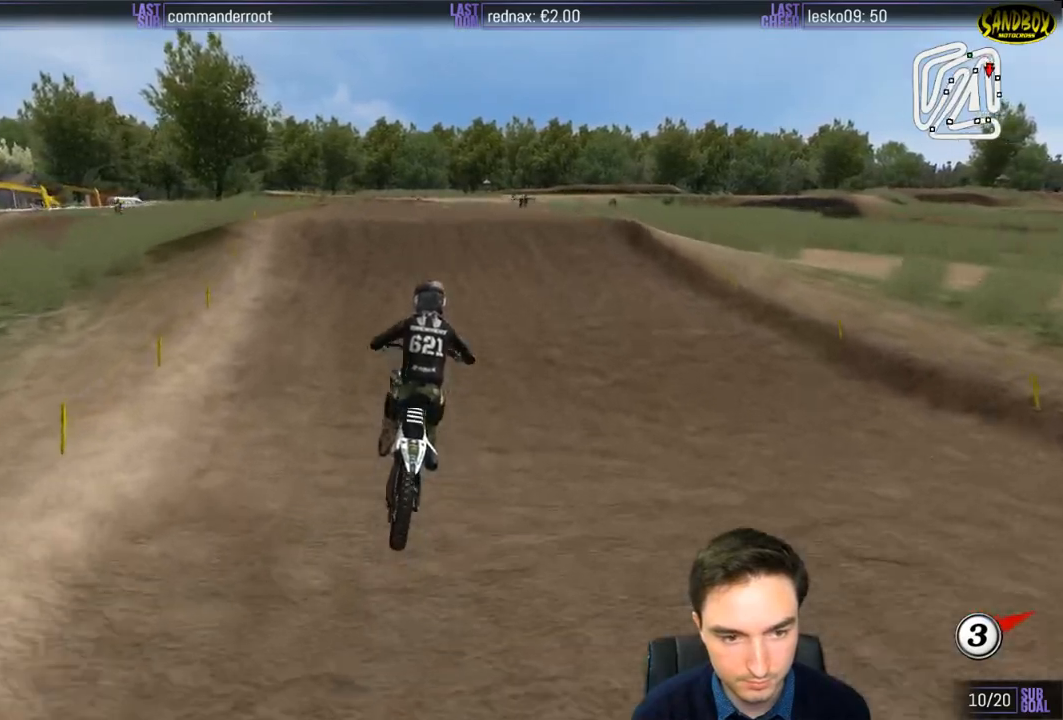
{"buttons": ["R2"], "left_stick": "down-left", "right_stick": "center", "events": [[250, "left_stick", "down-left"]]}
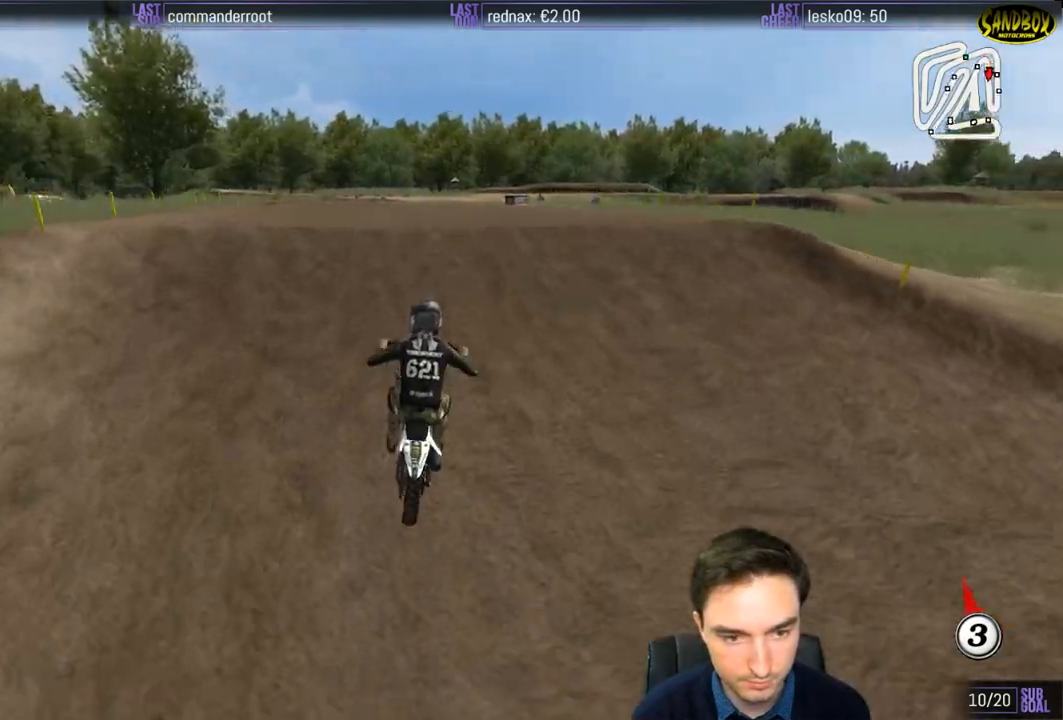
{"buttons": ["R2"], "left_stick": "down-right", "right_stick": "center", "events": [[200, "left_stick", "down"], [300, "left_stick", "down-right"]]}
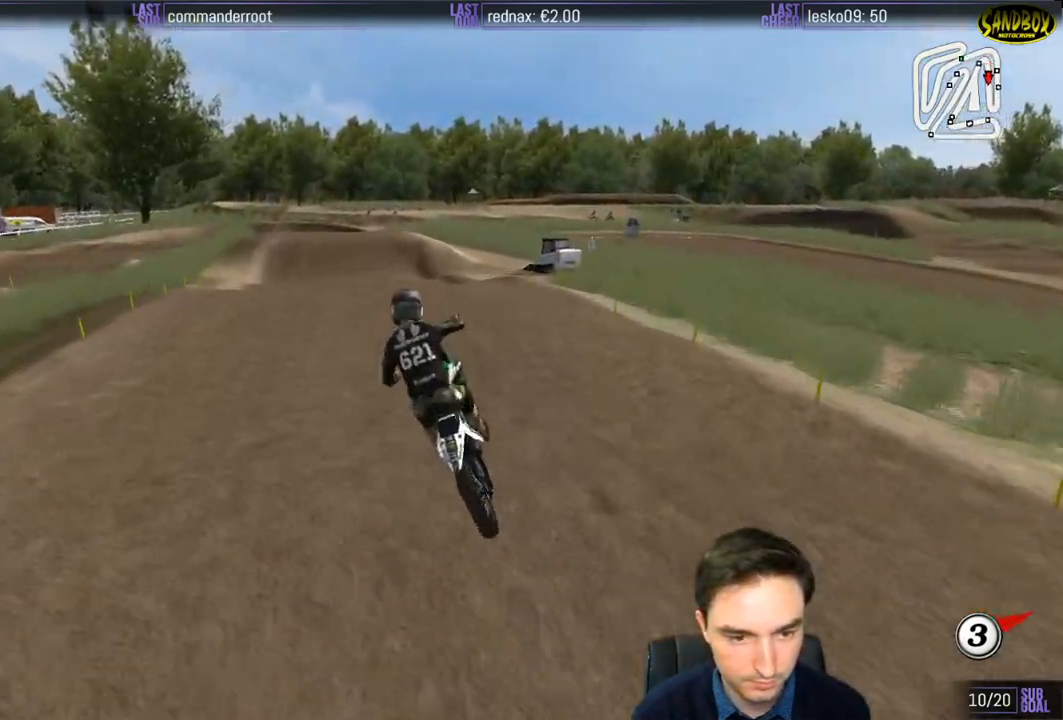
{"buttons": ["R2"], "left_stick": "down-left", "right_stick": "center", "events": [[350, "left_stick", "down-left"]]}
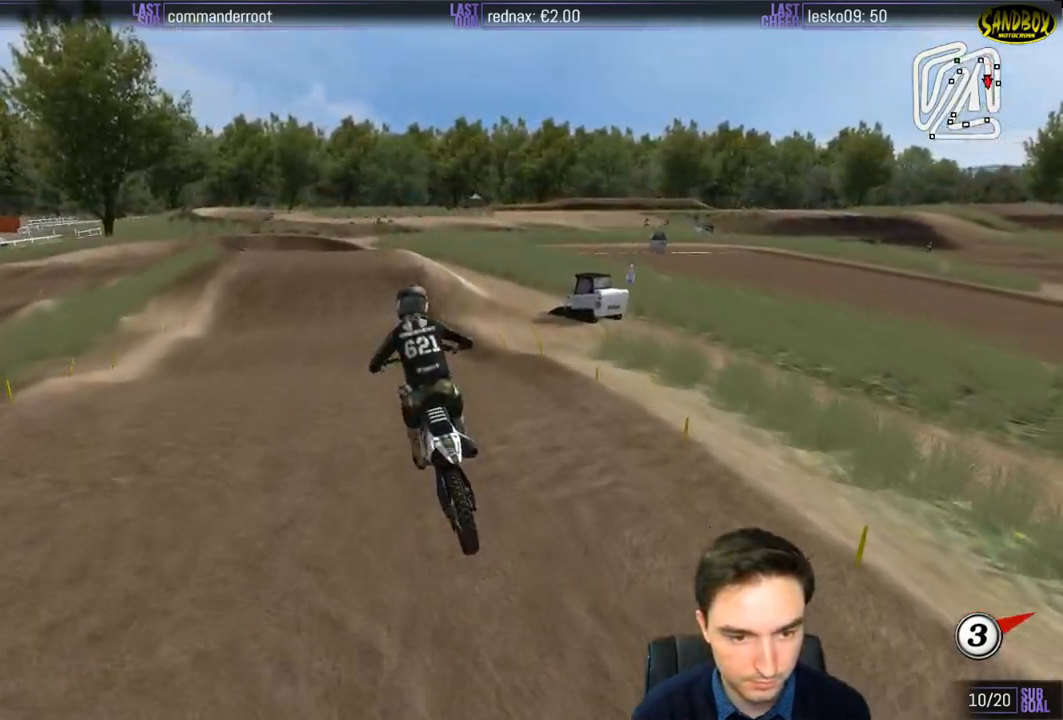
{"buttons": ["R2"], "left_stick": "center", "right_stick": "center", "events": [[133, "left_stick", "center"]]}
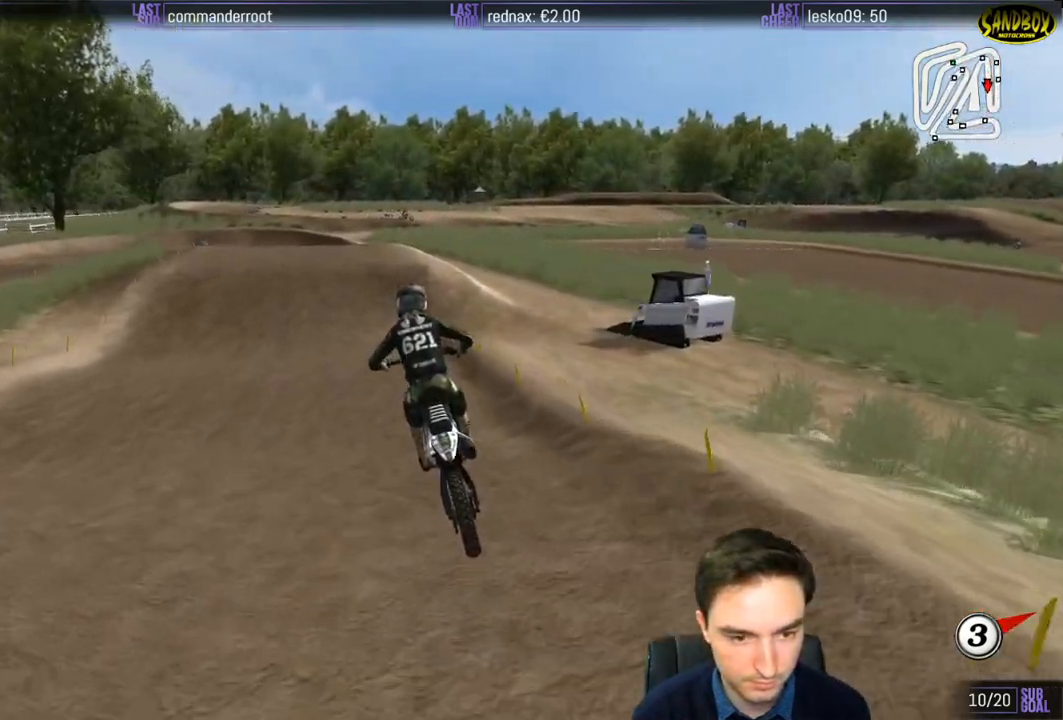
{"buttons": ["R2"], "left_stick": "down", "right_stick": "center", "events": [[200, "left_stick", "right"], [433, "left_stick", "center"], [500, "left_stick", "down"]]}
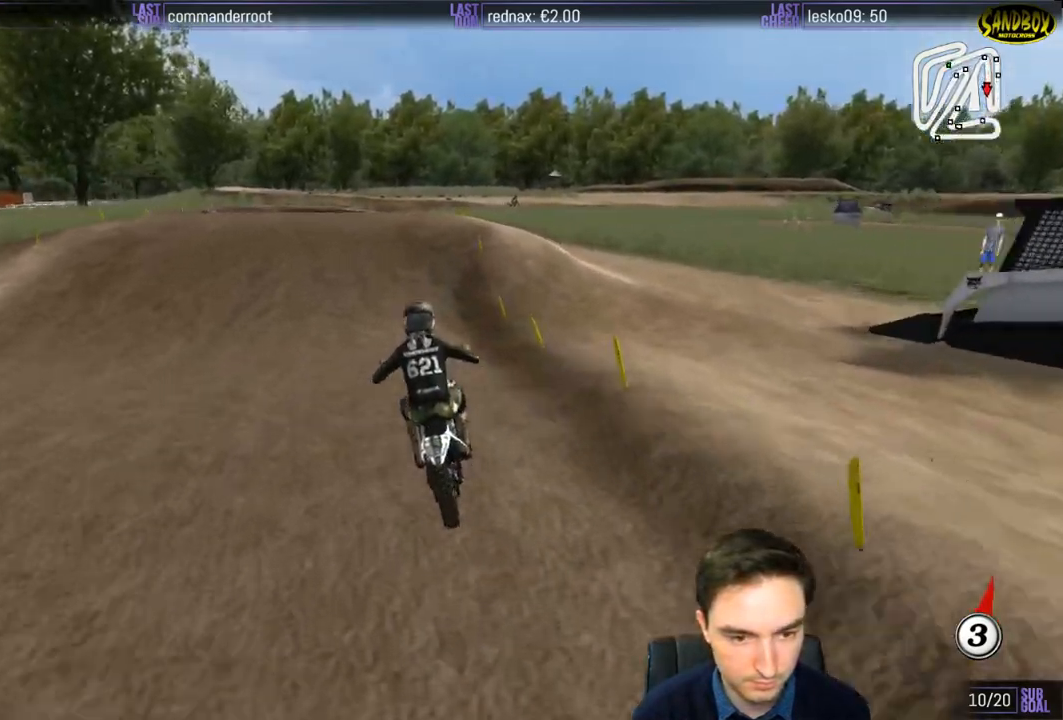
{"buttons": [], "left_stick": "down-left", "right_stick": "center", "events": [[167, "left_stick", "center"], [250, "X", "down"], [267, "R2", "up"], [367, "X", "up"], [450, "left_stick", "down-left"]]}
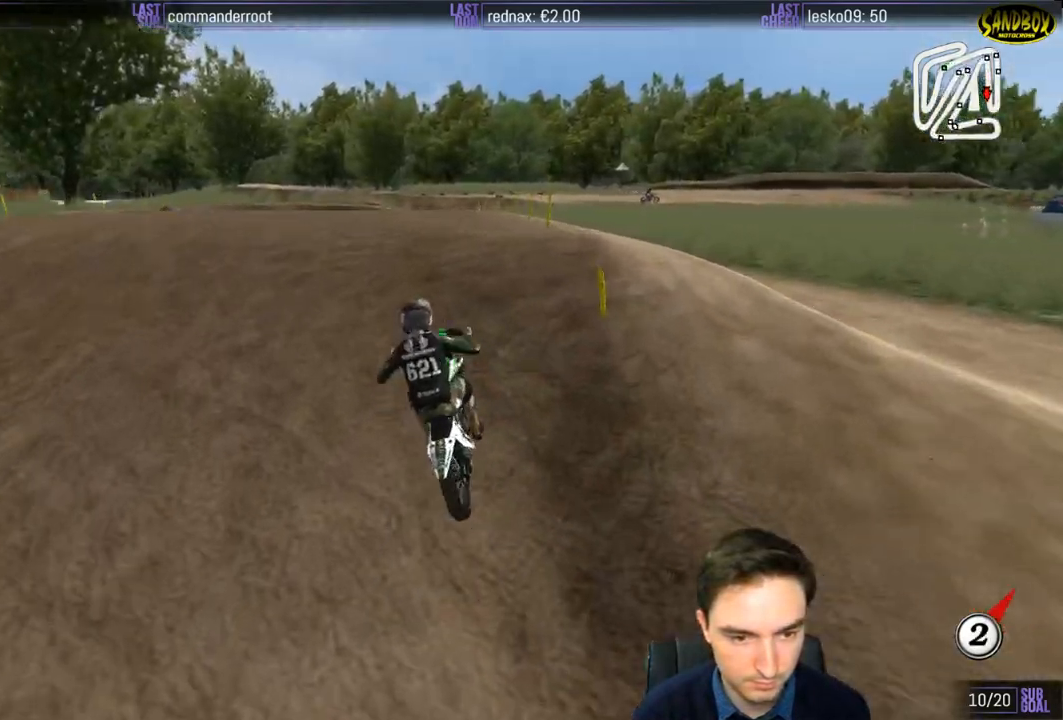
{"buttons": ["R2"], "left_stick": "down", "right_stick": "center", "events": [[150, "left_stick", "down"], [167, "R2", "down"], [300, "R2", "up"], [433, "R2", "down"]]}
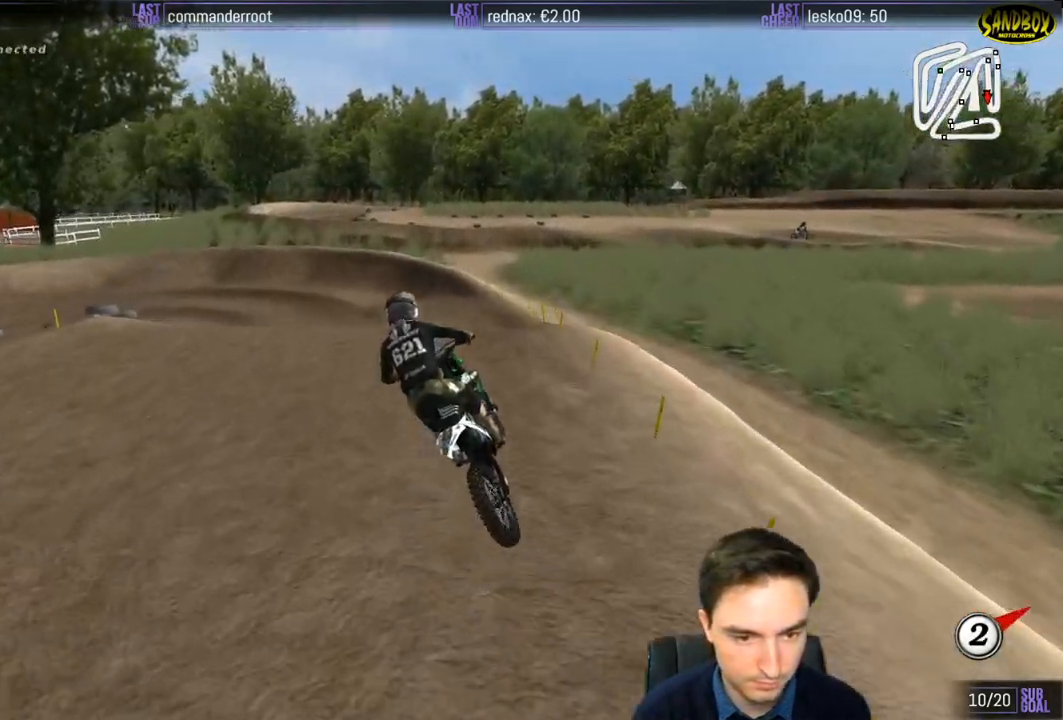
{"buttons": ["R2"], "left_stick": "down", "right_stick": "center", "events": []}
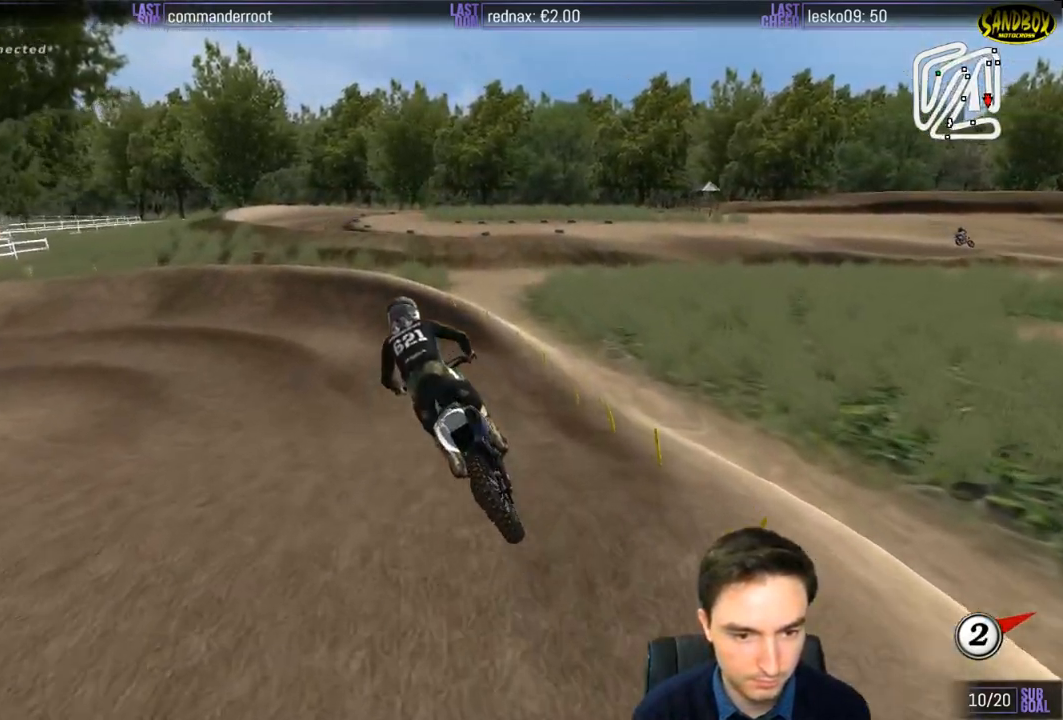
{"buttons": ["R2"], "left_stick": "center", "right_stick": "center", "events": [[100, "left_stick", "center"]]}
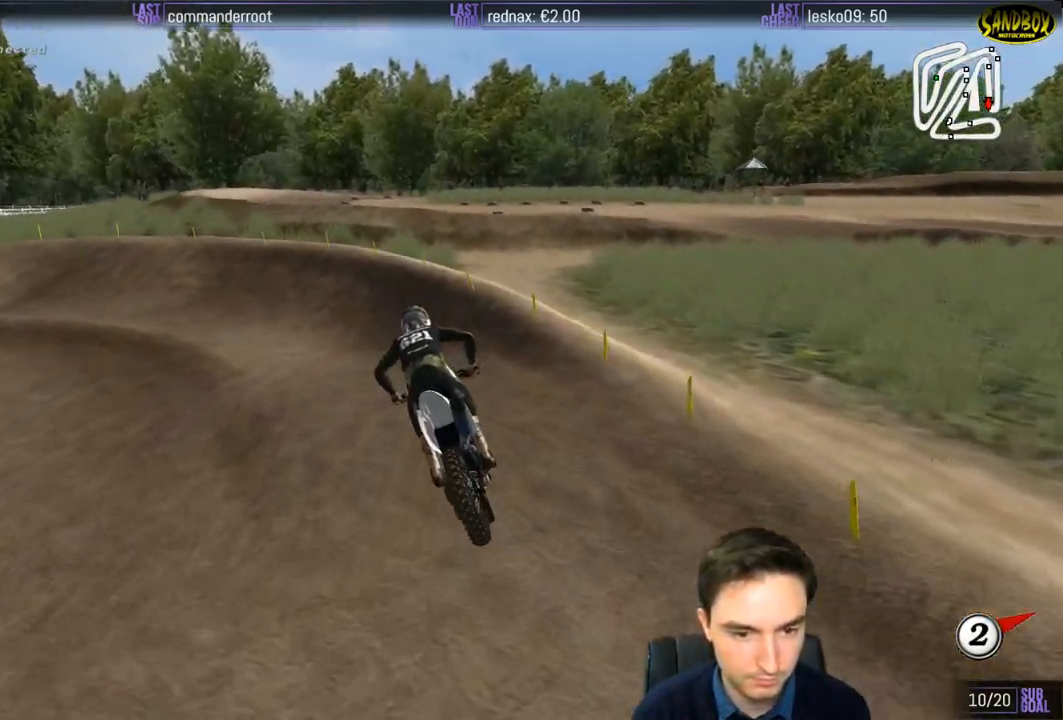
{"buttons": [], "left_stick": "down-left", "right_stick": "center", "events": [[100, "R2", "up"], [233, "left_stick", "down-left"]]}
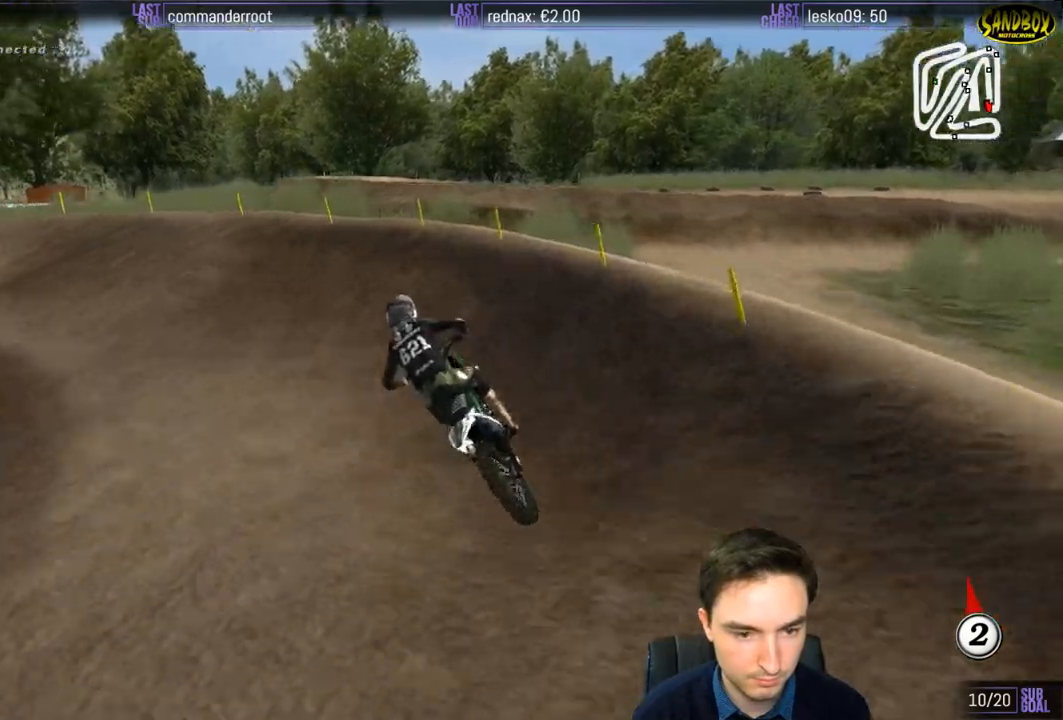
{"buttons": ["L1", "R2"], "left_stick": "center", "right_stick": "center", "events": [[33, "L1", "down"], [67, "left_stick", "left"], [417, "R2", "down"], [433, "left_stick", "center"]]}
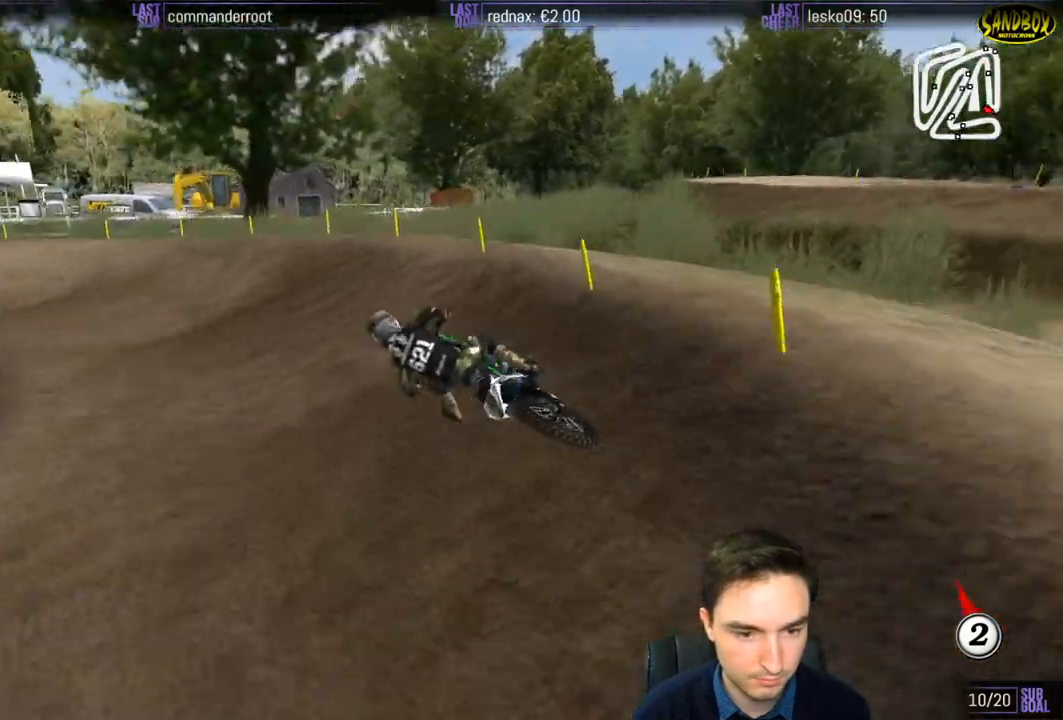
{"buttons": ["L1", "R2"], "left_stick": "center", "right_stick": "center", "events": []}
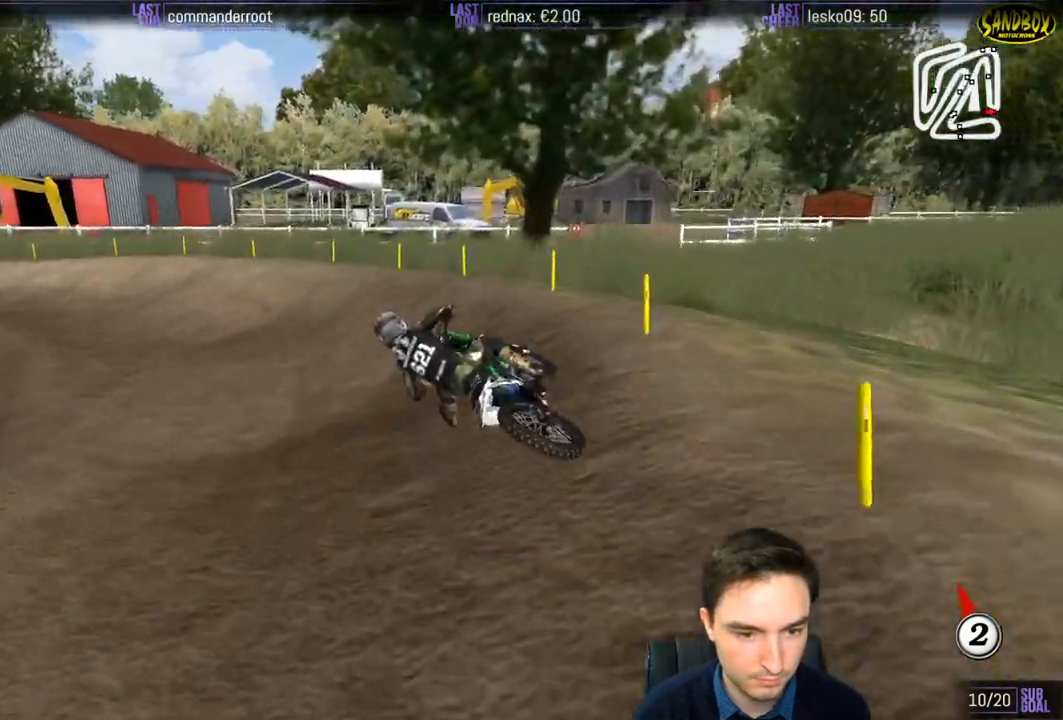
{"buttons": ["L1", "R2"], "left_stick": "center", "right_stick": "center", "events": []}